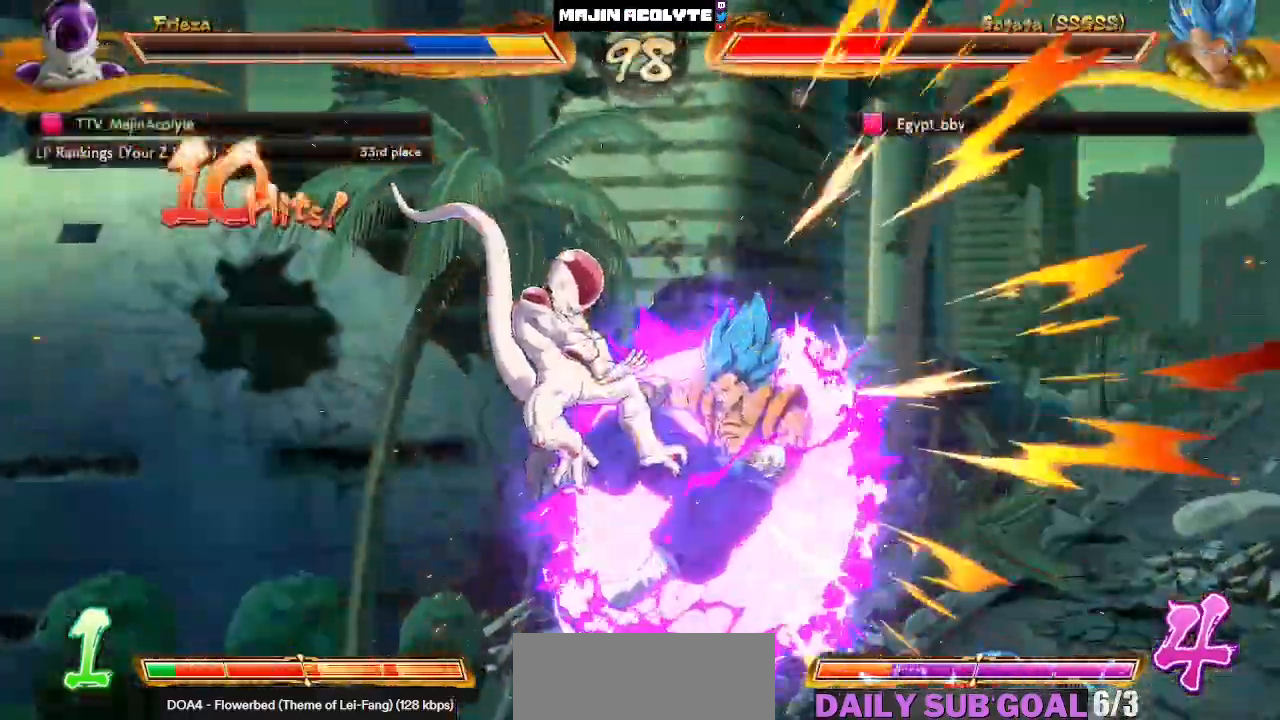
Gameplay with a controller (PlayStation layout); each line is a JSON object with the inputs held at the frame after it. "events" lists button and stick changes between this image and that frame as [ms after this image, input, new state], when the widget could be followed in between. Not read: DPAD_DOWN DPAD_LEFT DPAD_RIGHT DPAD_UP L1 L2 R3 SELECT START right_stick.
{"buttons": [], "left_stick": "center", "events": []}
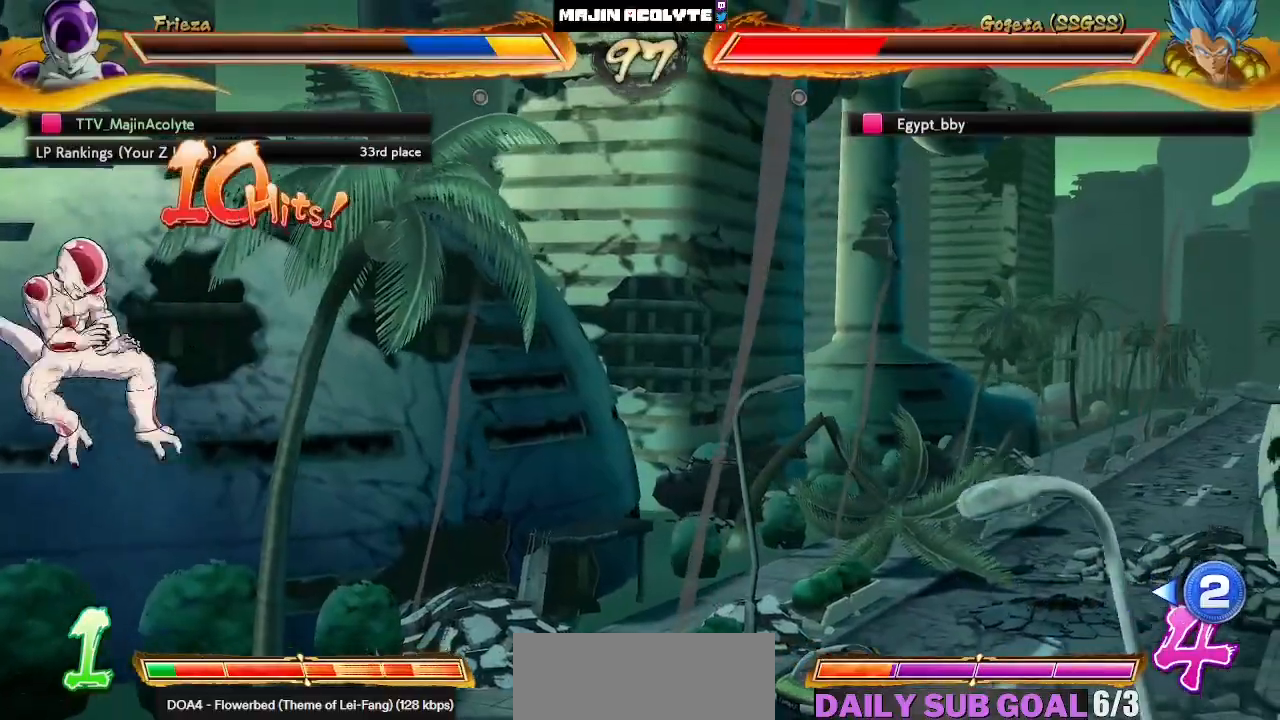
{"buttons": [], "left_stick": "center", "events": []}
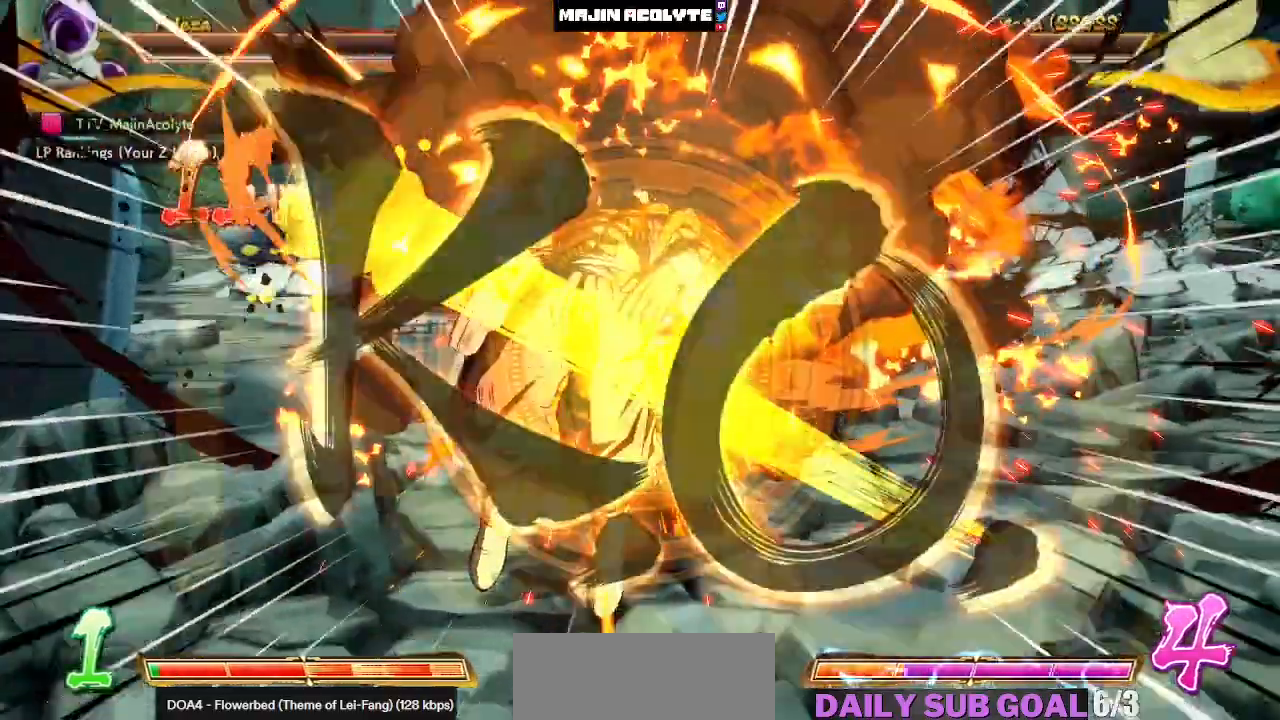
{"buttons": [], "left_stick": "center", "events": []}
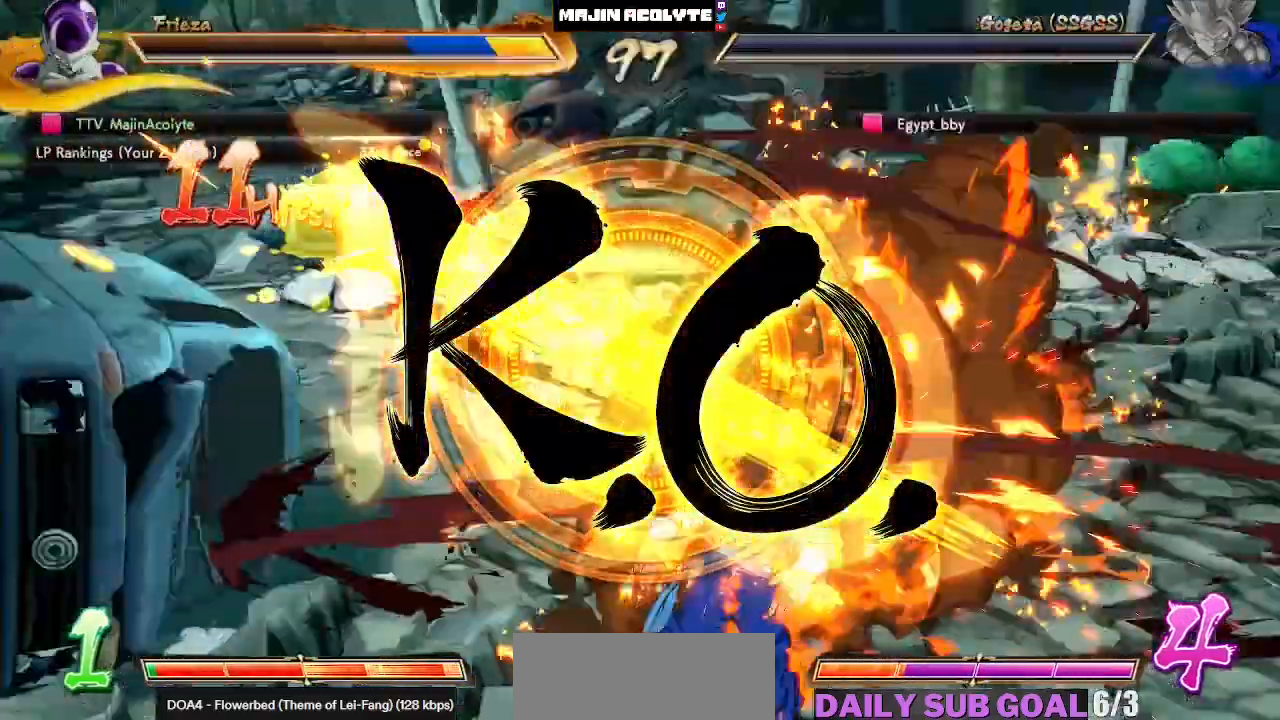
{"buttons": [], "left_stick": "center", "events": []}
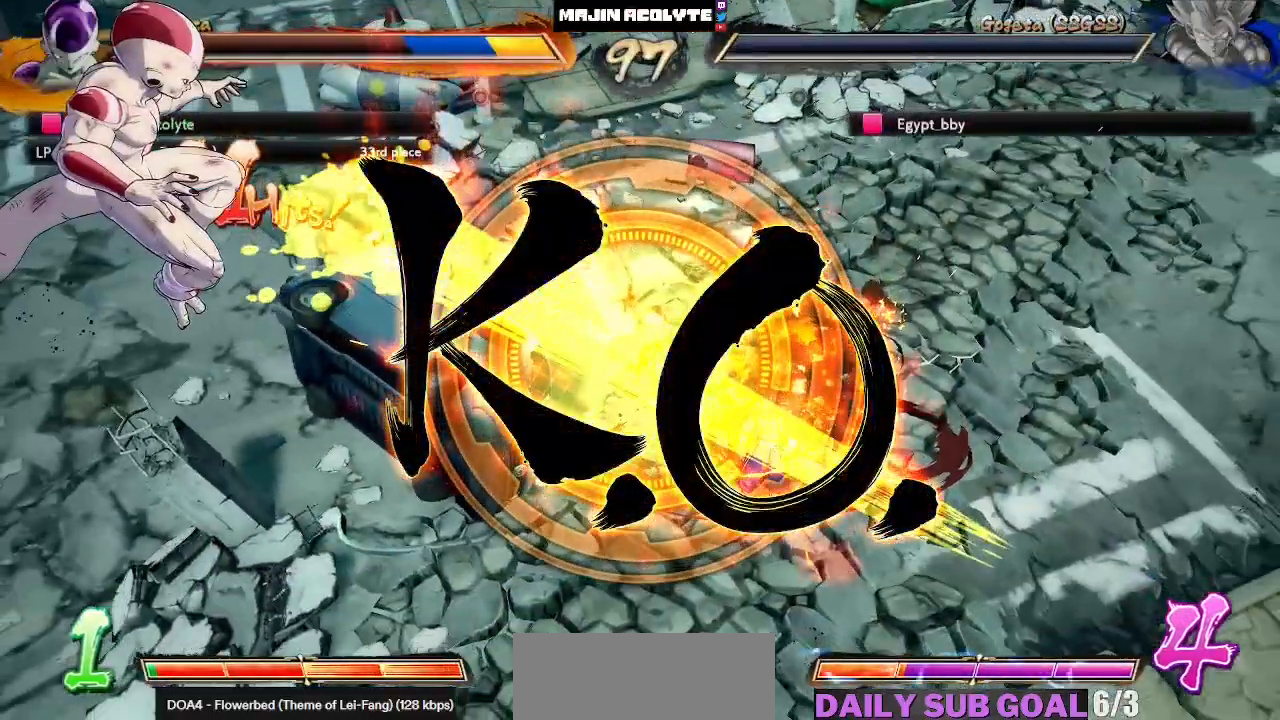
{"buttons": [], "left_stick": "center", "events": []}
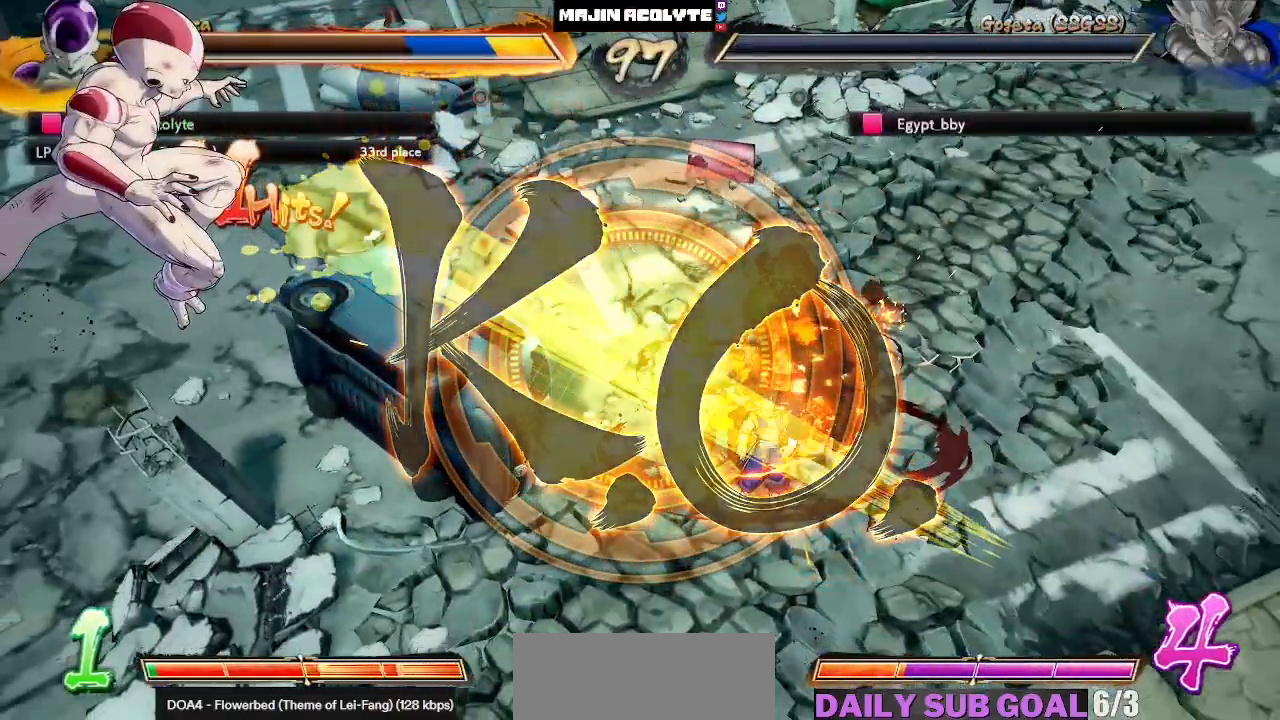
{"buttons": [], "left_stick": "center", "events": []}
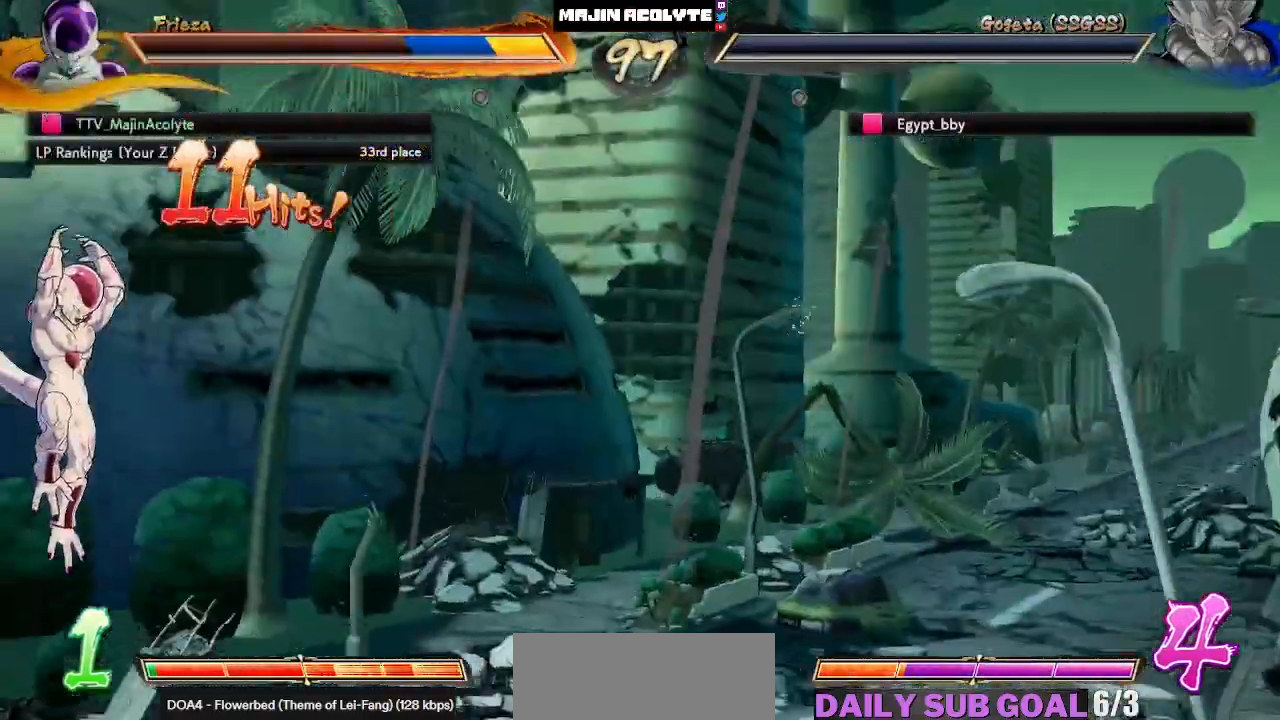
{"buttons": [], "left_stick": "center", "events": []}
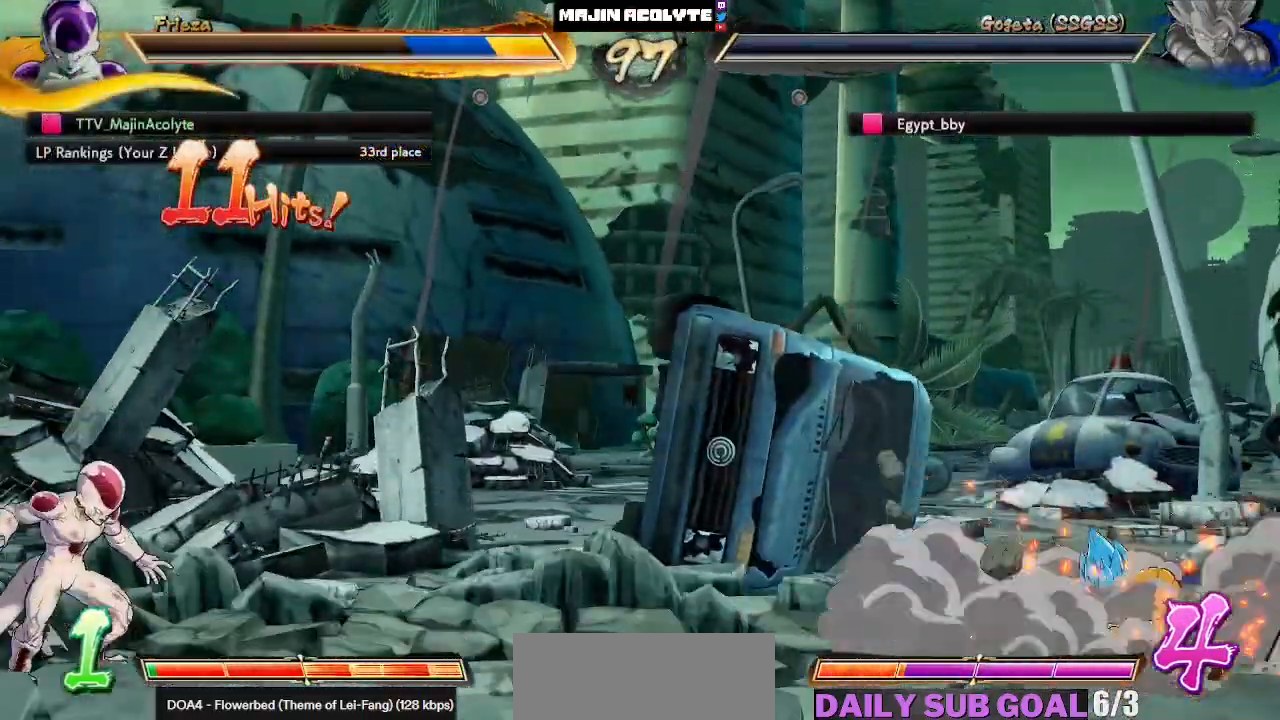
{"buttons": [], "left_stick": "center", "events": []}
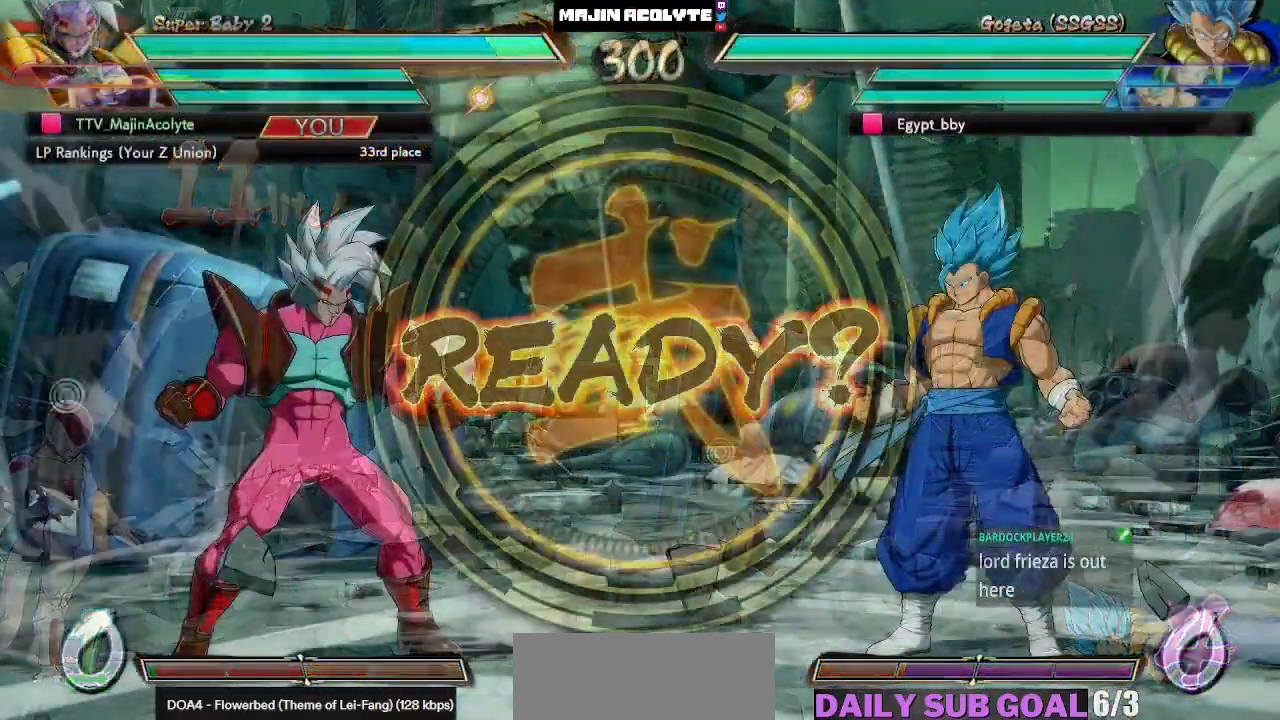
{"buttons": [], "left_stick": "center", "events": []}
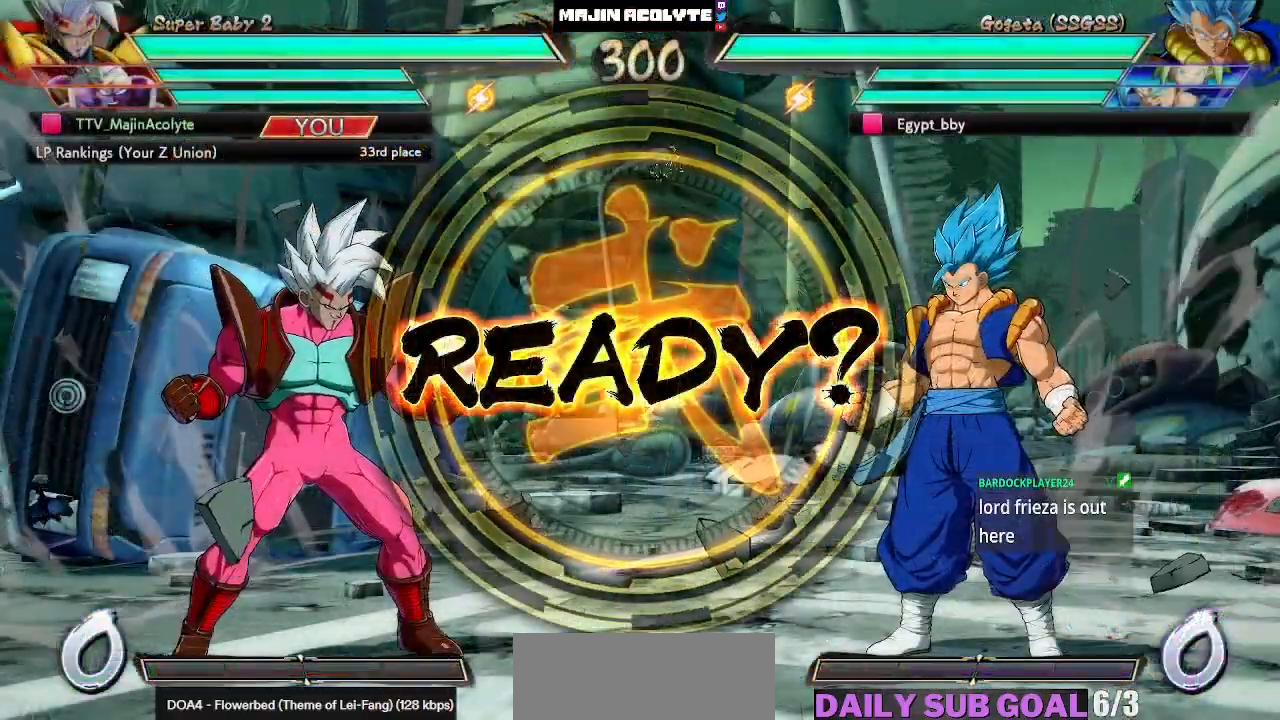
{"buttons": [], "left_stick": "center", "events": []}
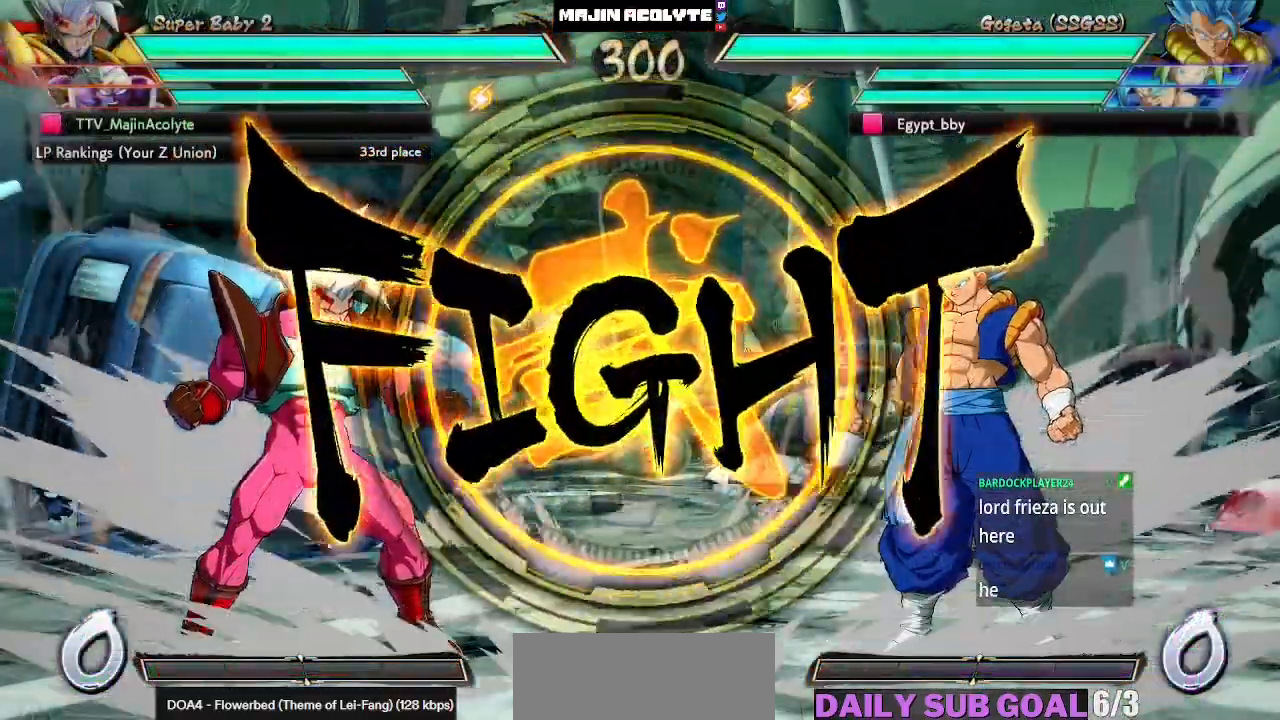
{"buttons": ["L3"], "left_stick": "down", "events": [[267, "L3", "down"], [267, "left_stick", "down"], [367, "L3", "up"], [367, "left_stick", "center"], [433, "L3", "down"], [433, "left_stick", "down"]]}
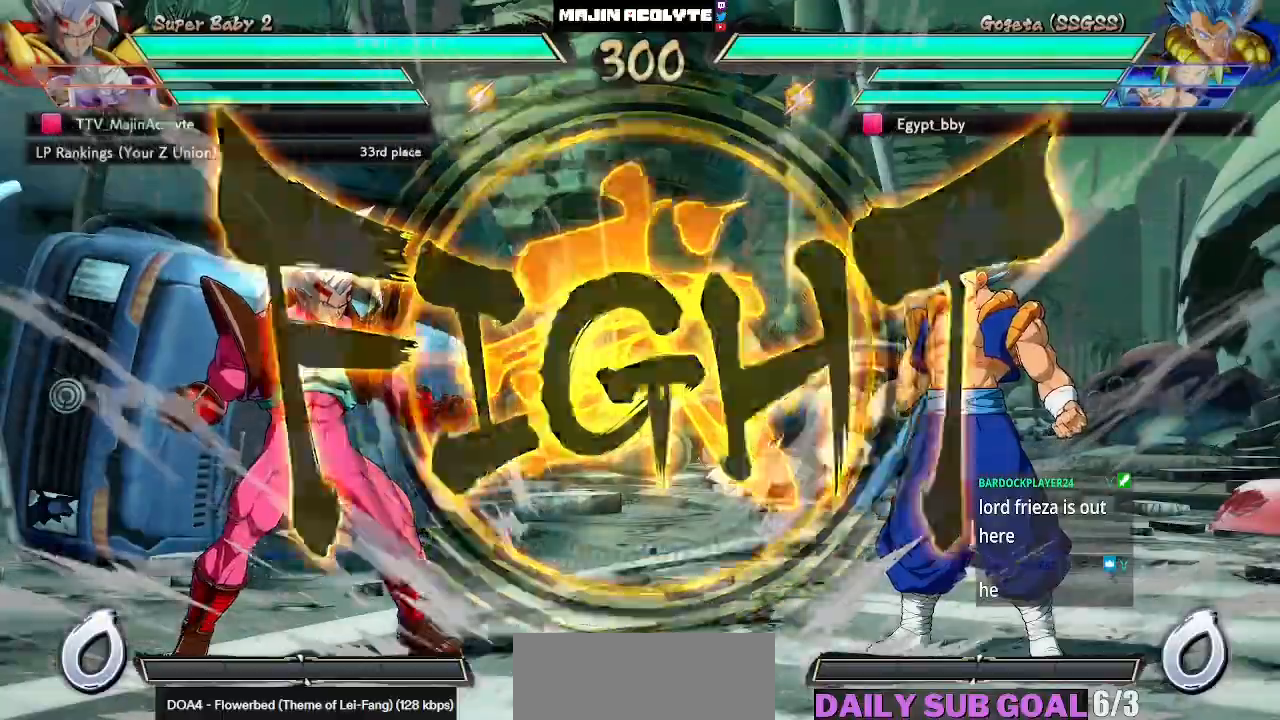
{"buttons": [], "left_stick": "center"}
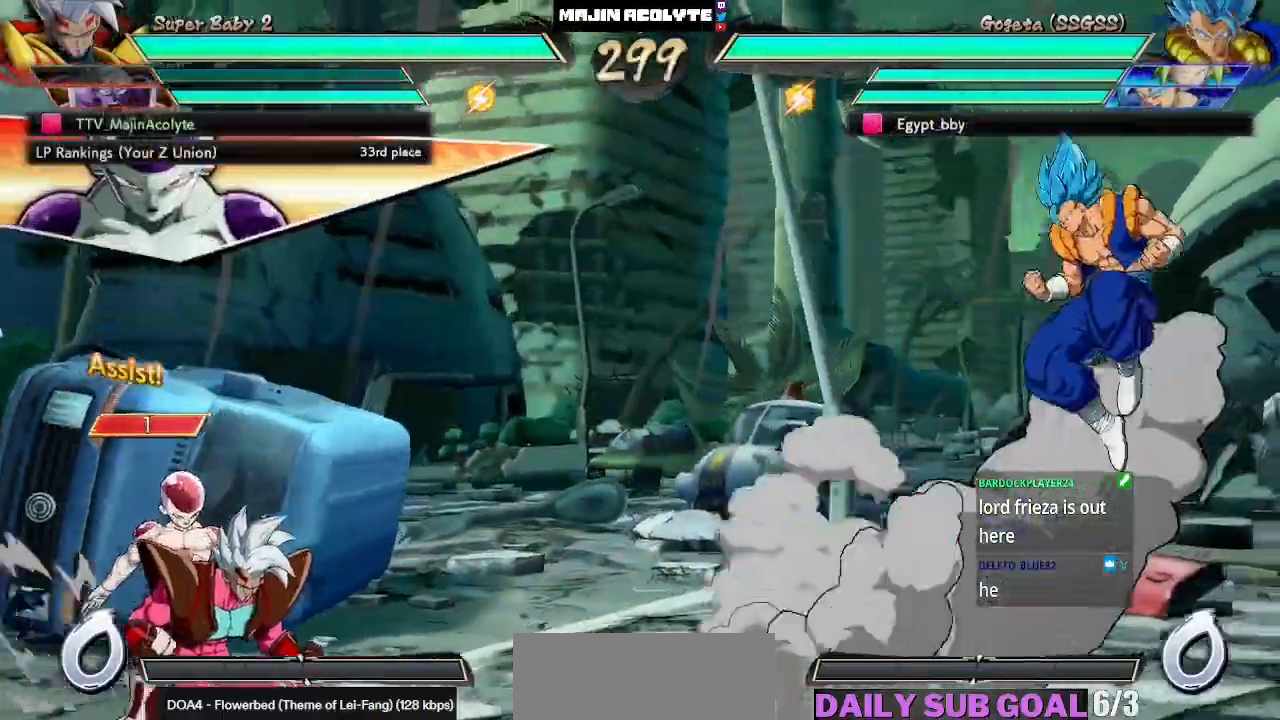
{"buttons": [], "left_stick": "left", "events": [[450, "left_stick", "left"]]}
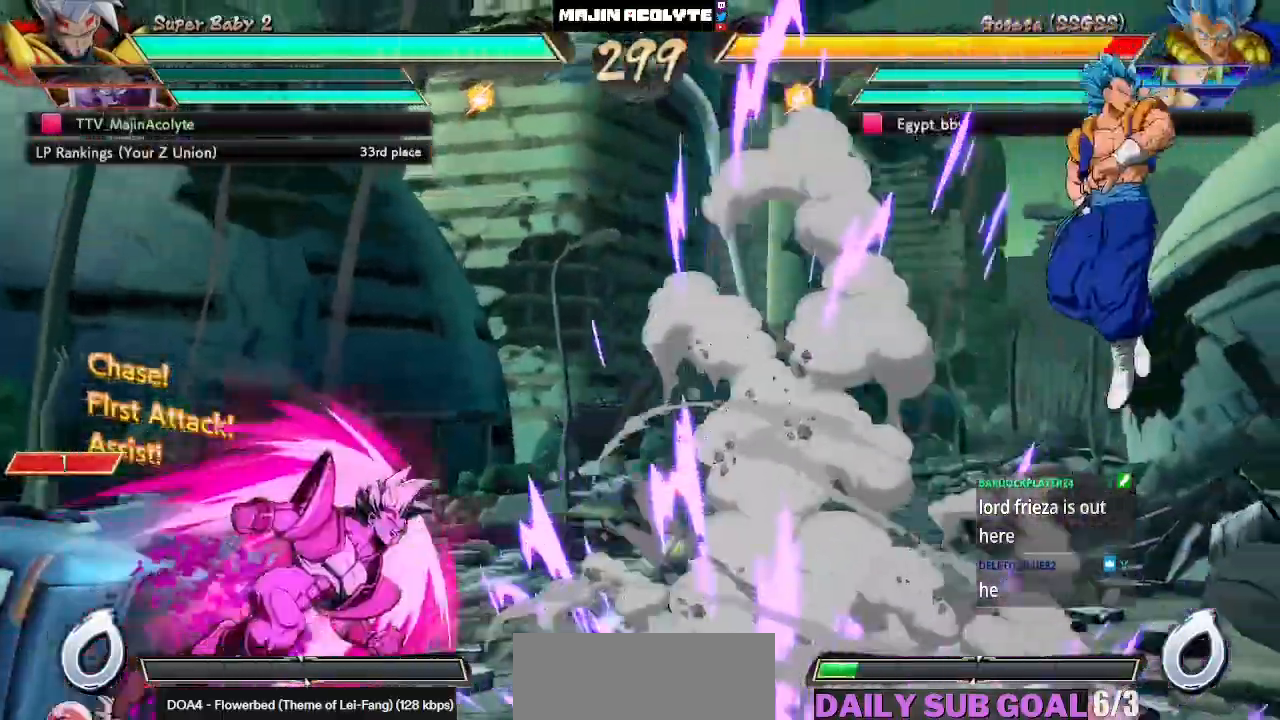
{"buttons": ["SQUARE"], "left_stick": "center", "events": [[267, "left_stick", "center"], [317, "SQUARE", "down"], [433, "SQUARE", "up"], [500, "SQUARE", "down"]]}
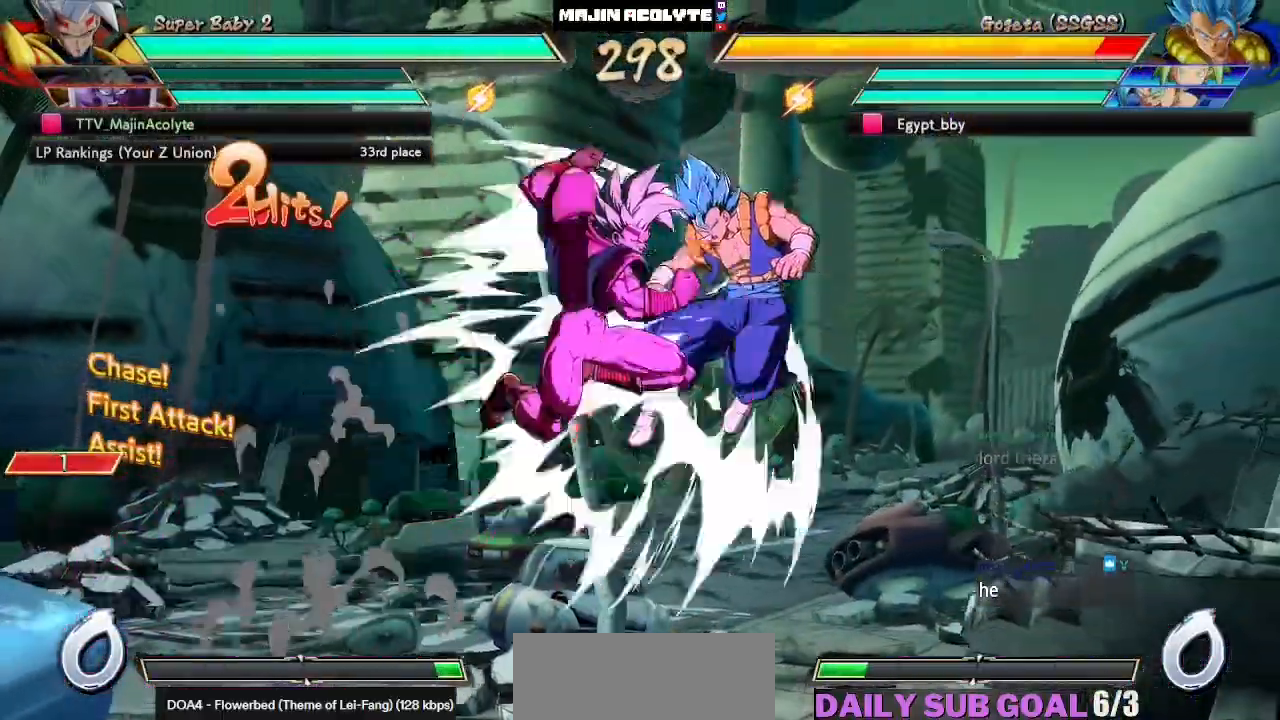
{"buttons": ["SQUARE"], "left_stick": "center", "events": [[83, "SQUARE", "up"], [167, "SQUARE", "down"], [233, "SQUARE", "up"], [300, "SQUARE", "down"], [367, "SQUARE", "up"], [433, "SQUARE", "down"]]}
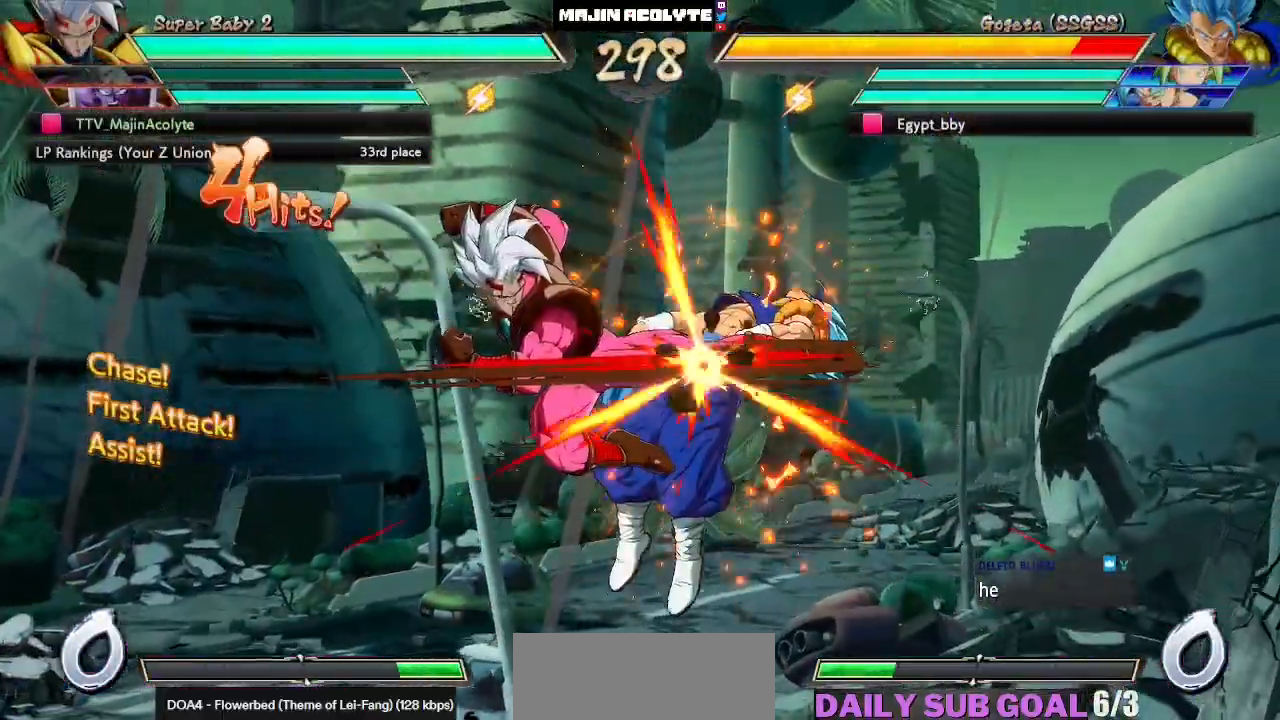
{"buttons": ["SQUARE"], "left_stick": "center", "events": [[133, "SQUARE", "up"], [400, "SQUARE", "down"]]}
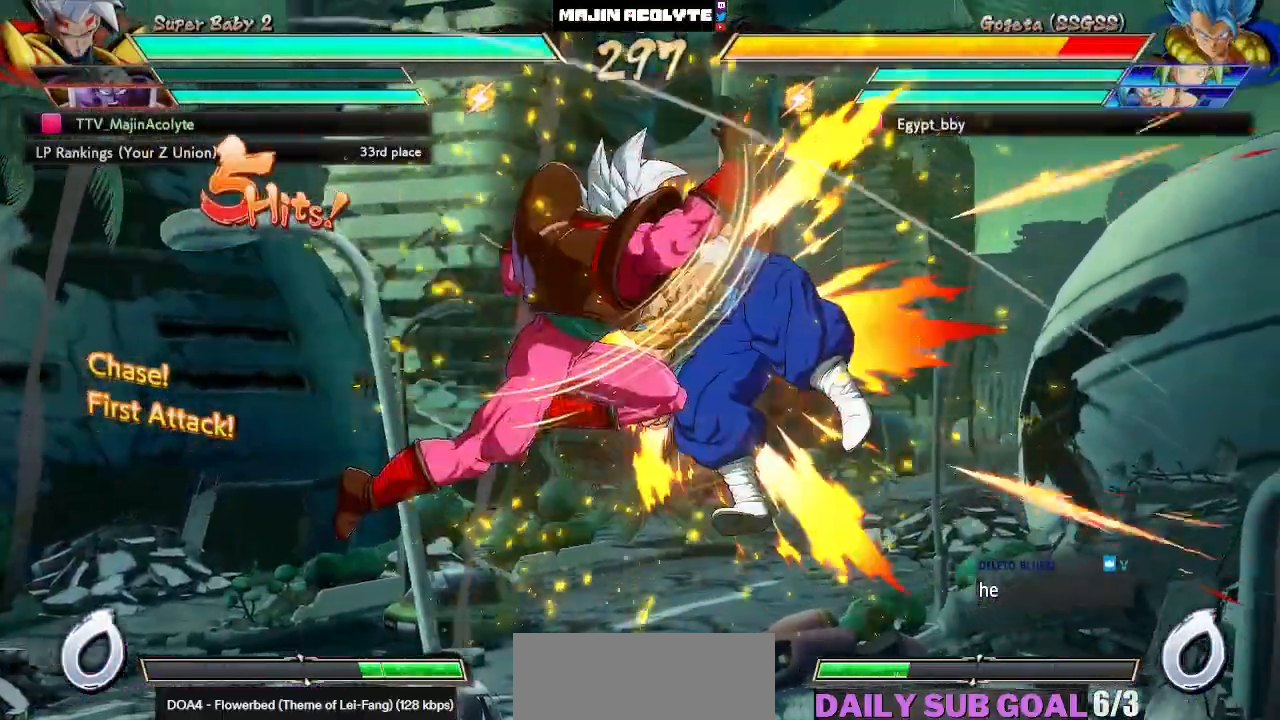
{"buttons": ["CROSS"], "left_stick": "center", "events": [[17, "SQUARE", "up"], [117, "SQUARE", "down"], [267, "SQUARE", "up"], [433, "CROSS", "down"]]}
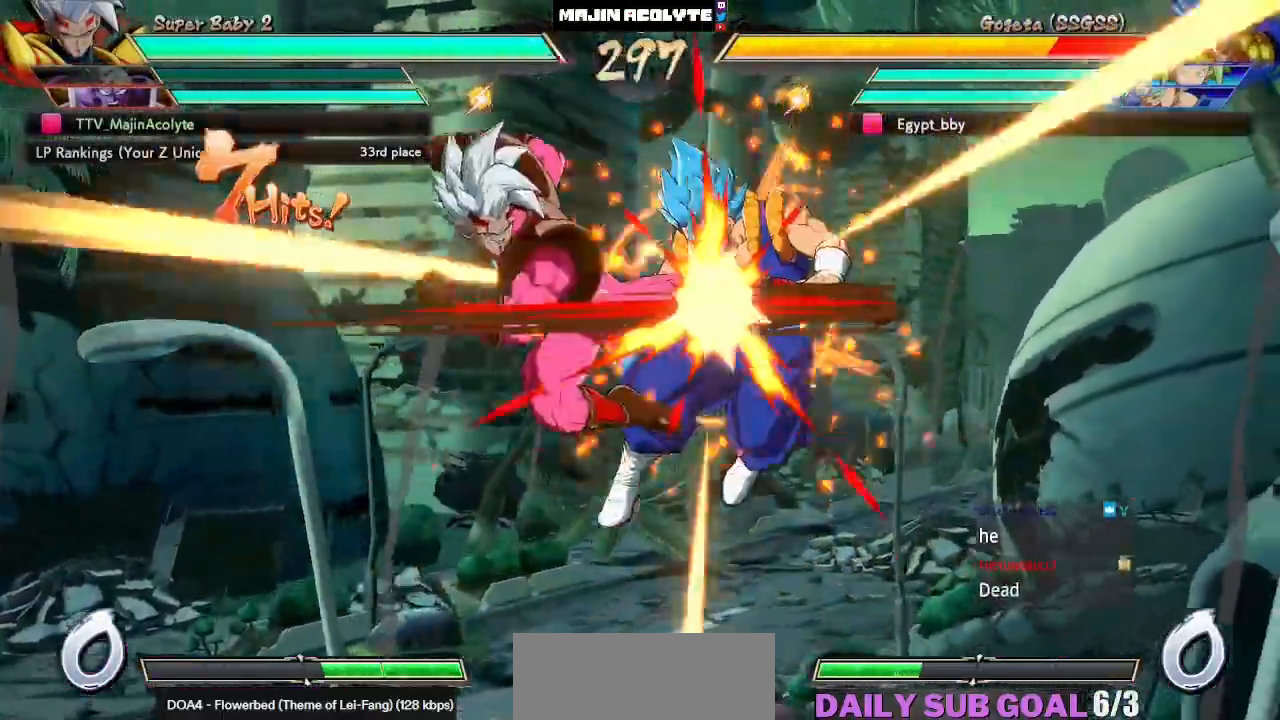
{"buttons": ["CIRCLE"], "left_stick": "center", "events": [[150, "CROSS", "up"], [450, "CIRCLE", "down"]]}
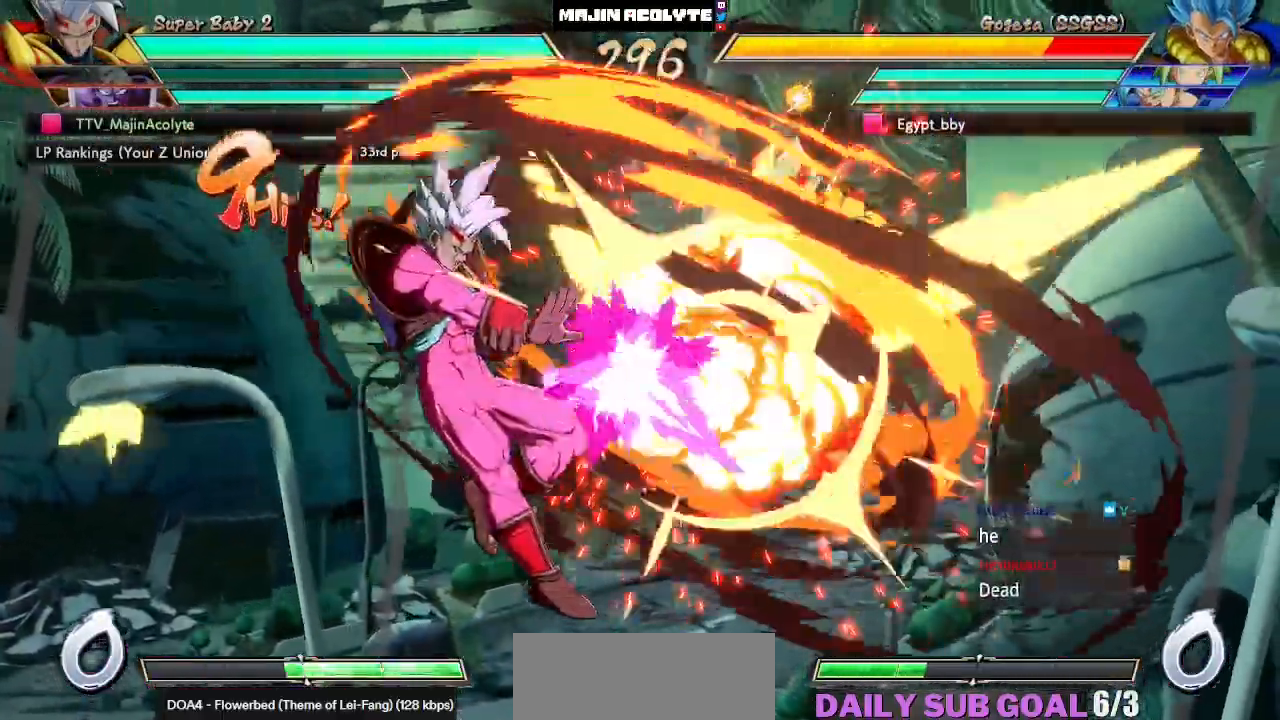
{"buttons": [], "left_stick": "center", "events": [[183, "CIRCLE", "up"]]}
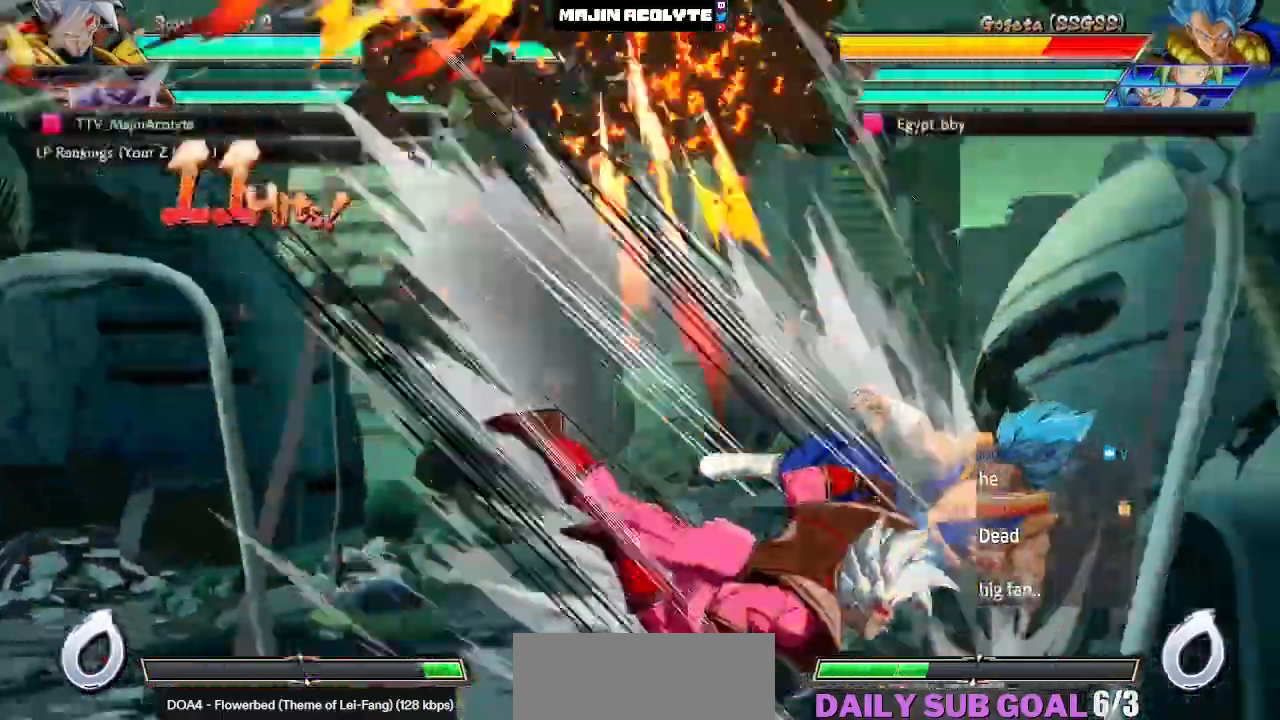
{"buttons": [], "left_stick": "center", "events": []}
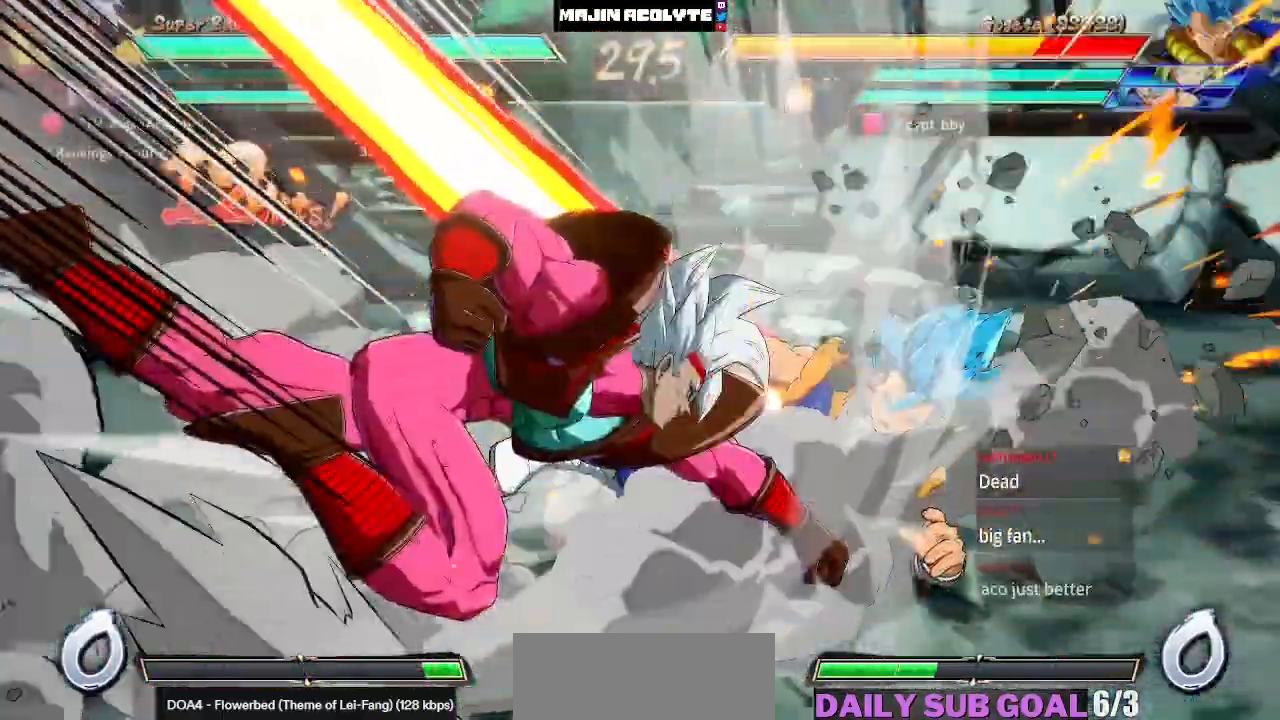
{"buttons": ["TRIANGLE"], "left_stick": "center", "events": [[133, "left_stick", "left"], [367, "left_stick", "center"], [400, "TRIANGLE", "down"]]}
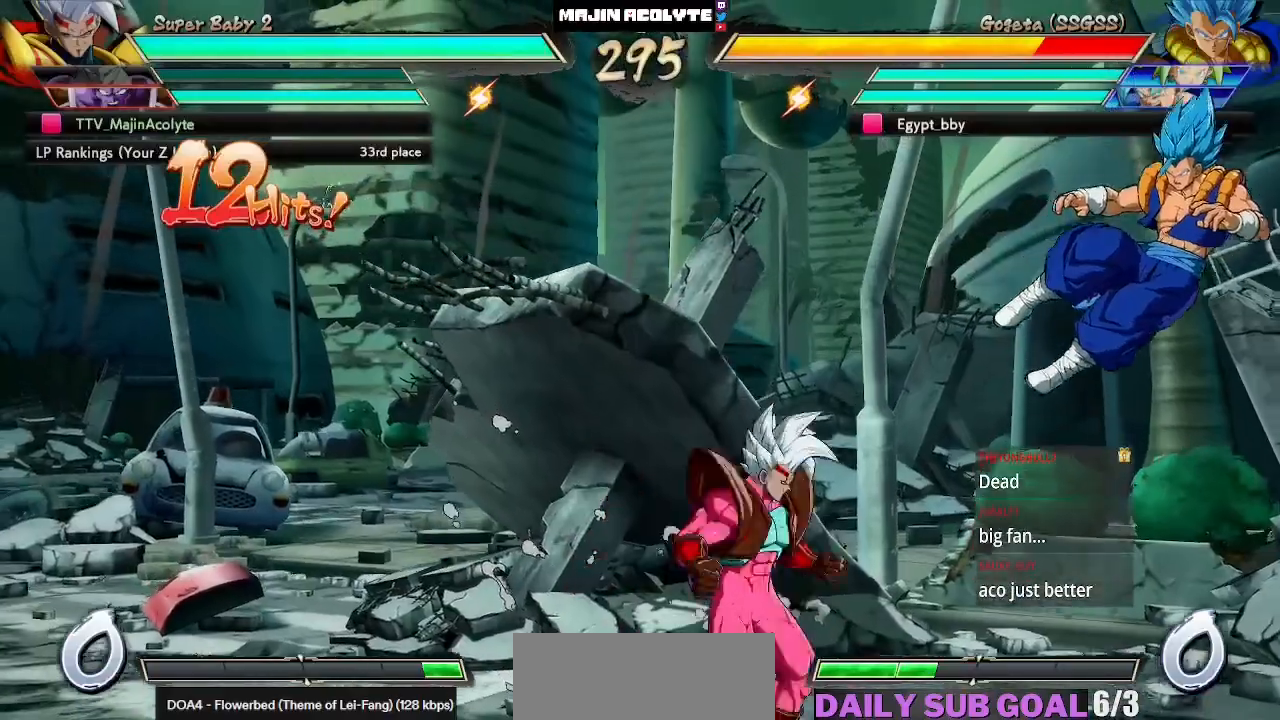
{"buttons": [], "left_stick": "center", "events": [[33, "TRIANGLE", "up"], [200, "CROSS", "down"], [417, "CROSS", "up"]]}
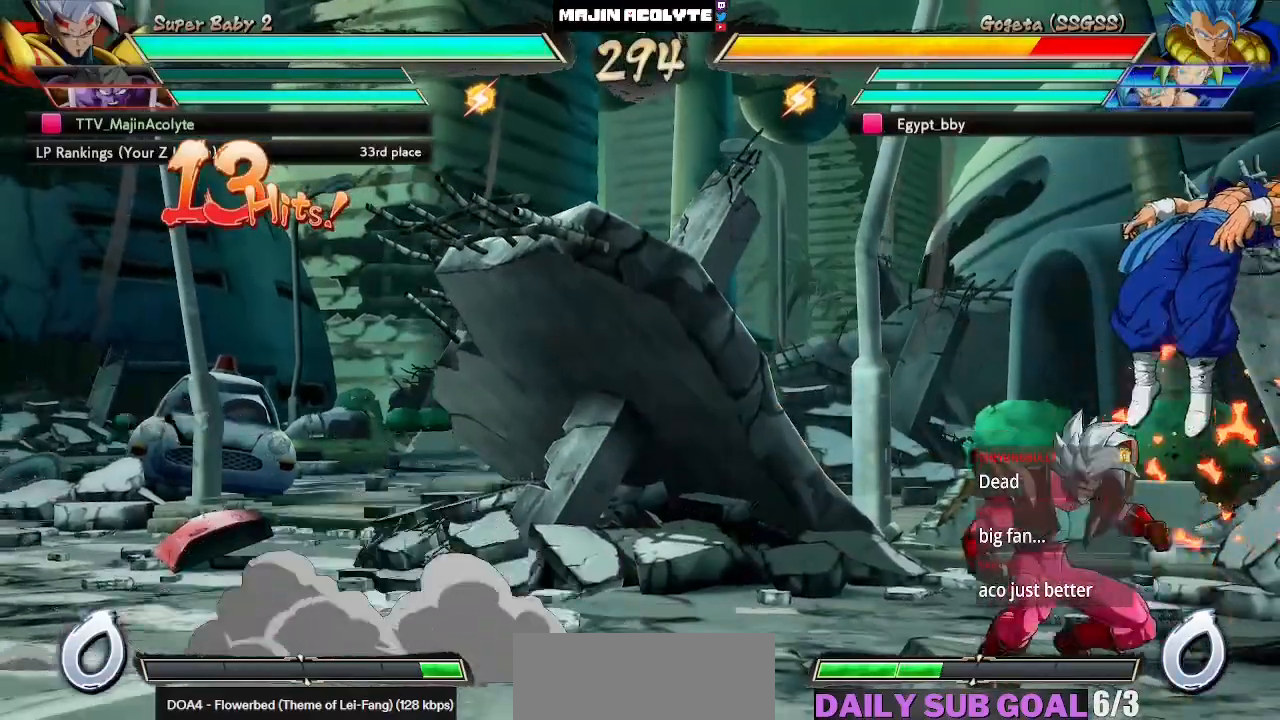
{"buttons": [], "left_stick": "center", "events": []}
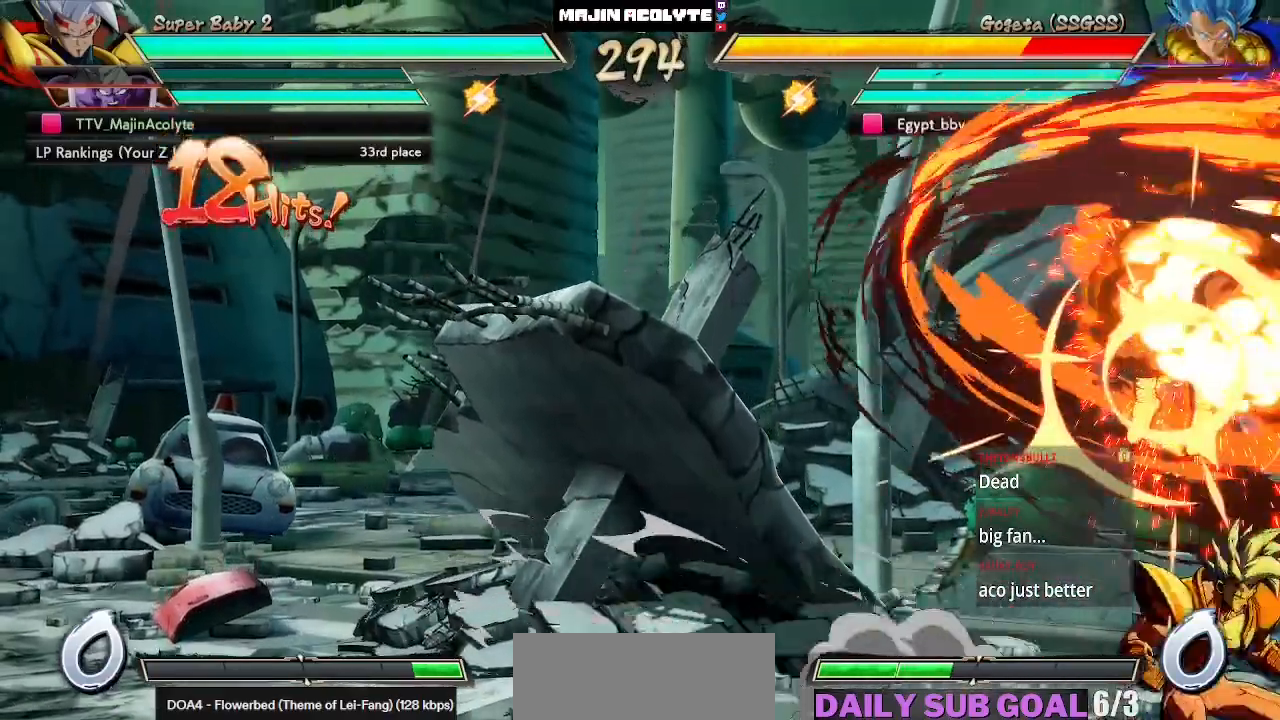
{"buttons": ["SQUARE"], "left_stick": "center", "events": [[417, "SQUARE", "down"]]}
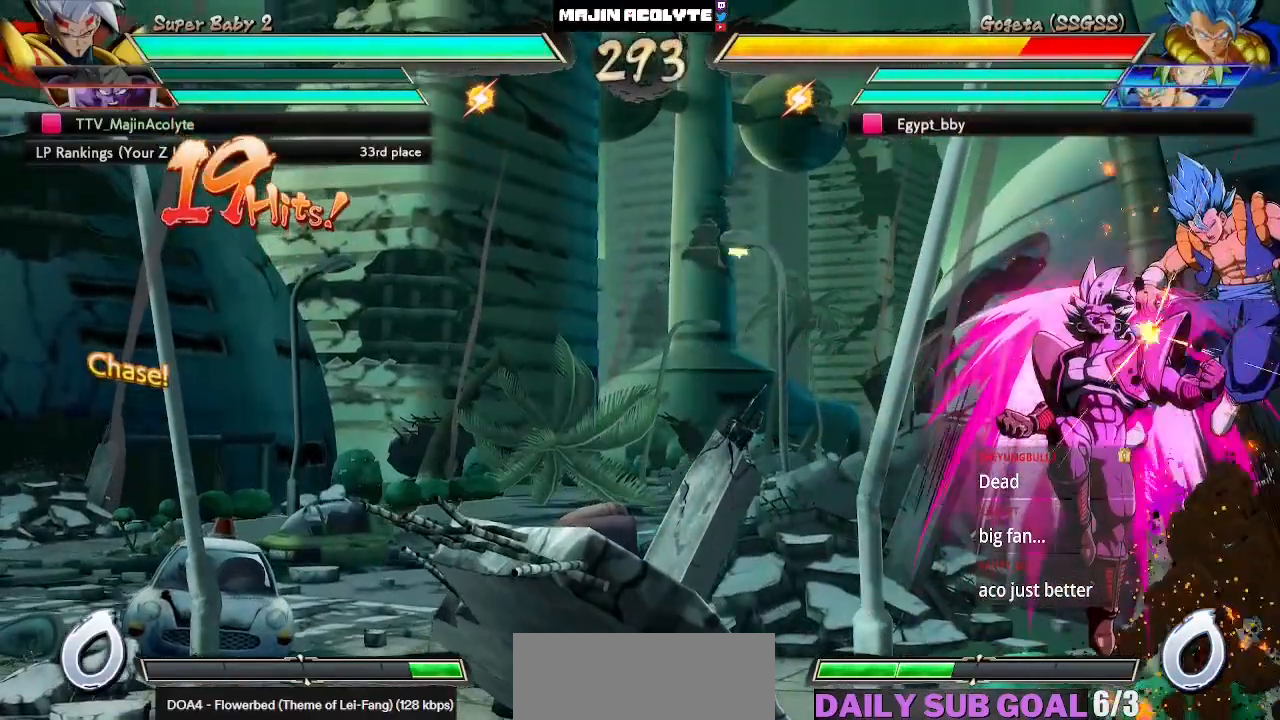
{"buttons": ["SQUARE"], "left_stick": "center", "events": [[67, "SQUARE", "up"], [150, "SQUARE", "down"], [283, "SQUARE", "up"], [350, "SQUARE", "down"], [433, "SQUARE", "up"], [500, "SQUARE", "down"]]}
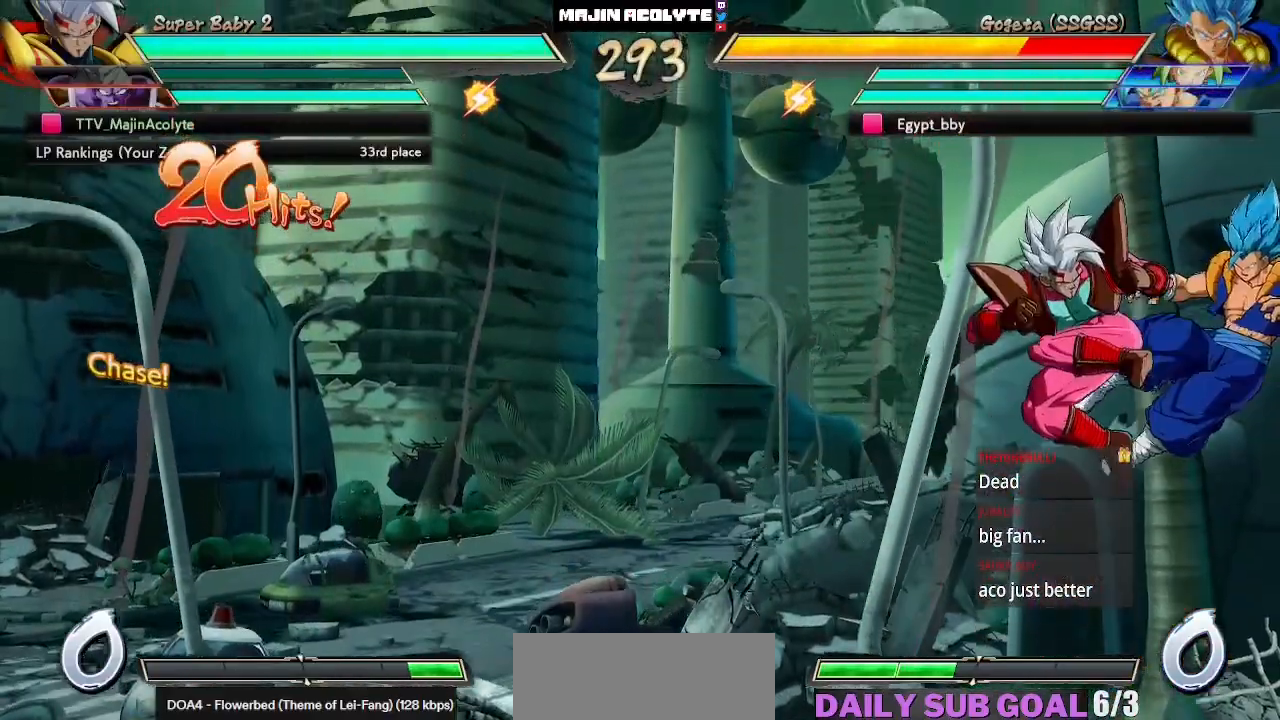
{"buttons": ["SQUARE"], "left_stick": "center", "events": [[200, "SQUARE", "up"], [483, "SQUARE", "down"]]}
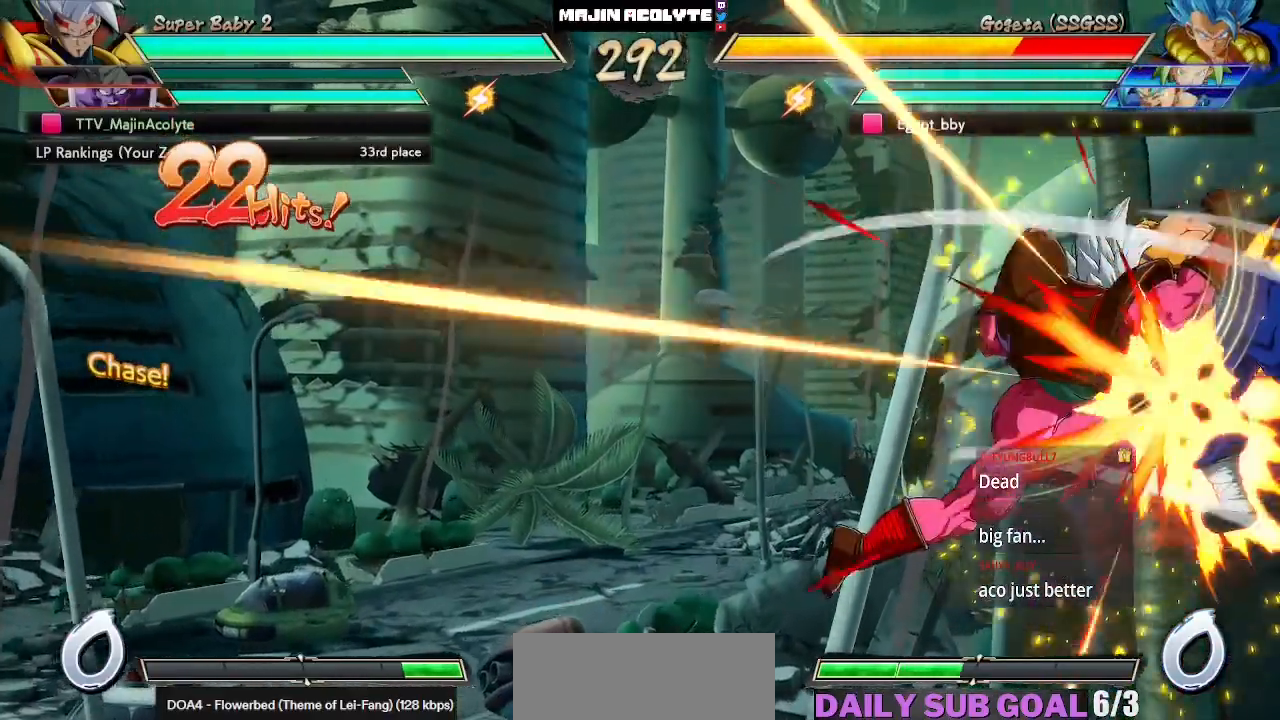
{"buttons": [], "left_stick": "center", "events": [[117, "SQUARE", "up"], [233, "SQUARE", "down"], [400, "SQUARE", "up"]]}
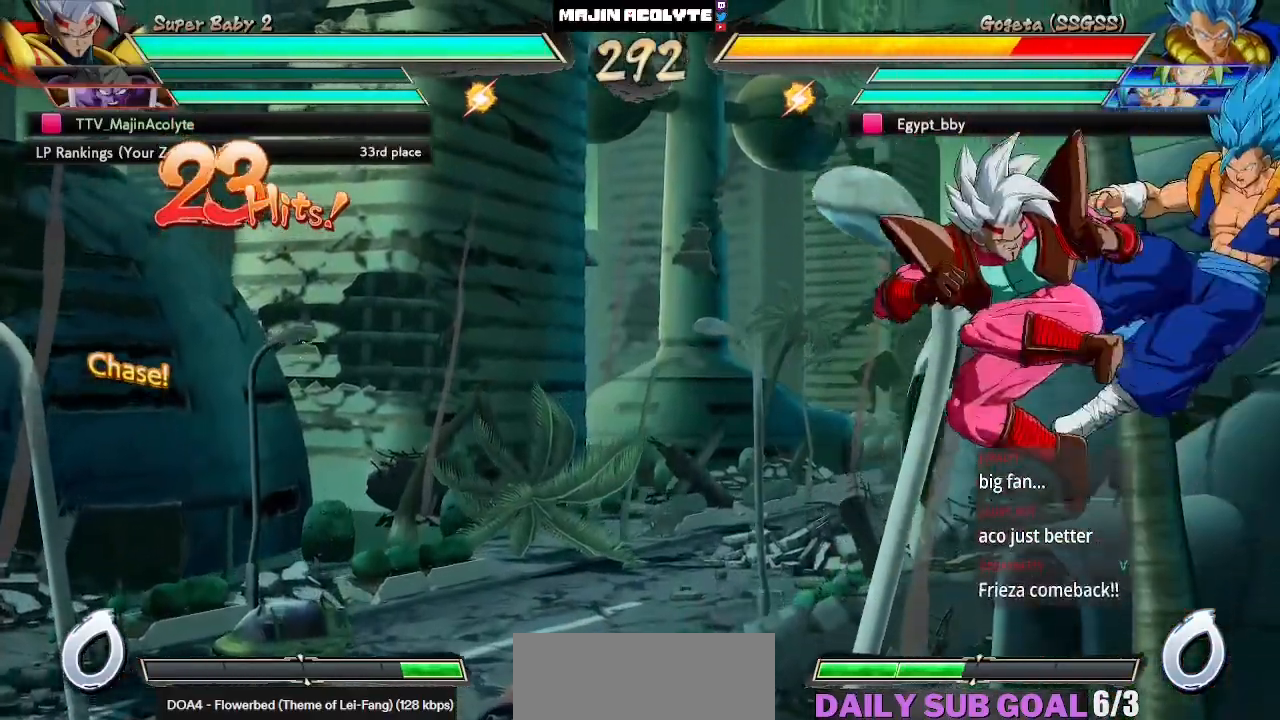
{"buttons": ["SQUARE"], "left_stick": "center", "events": [[83, "CIRCLE", "down"], [283, "CIRCLE", "up"], [483, "SQUARE", "down"]]}
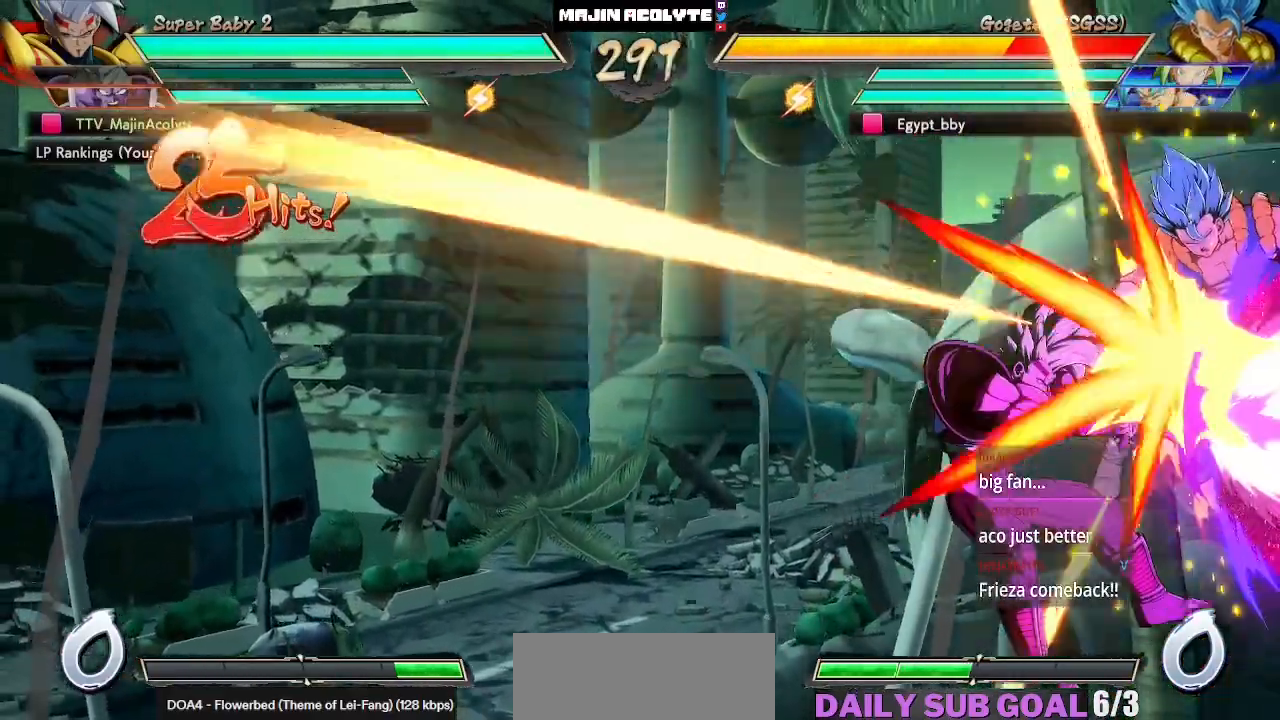
{"buttons": [], "left_stick": "center", "events": [[183, "SQUARE", "up"]]}